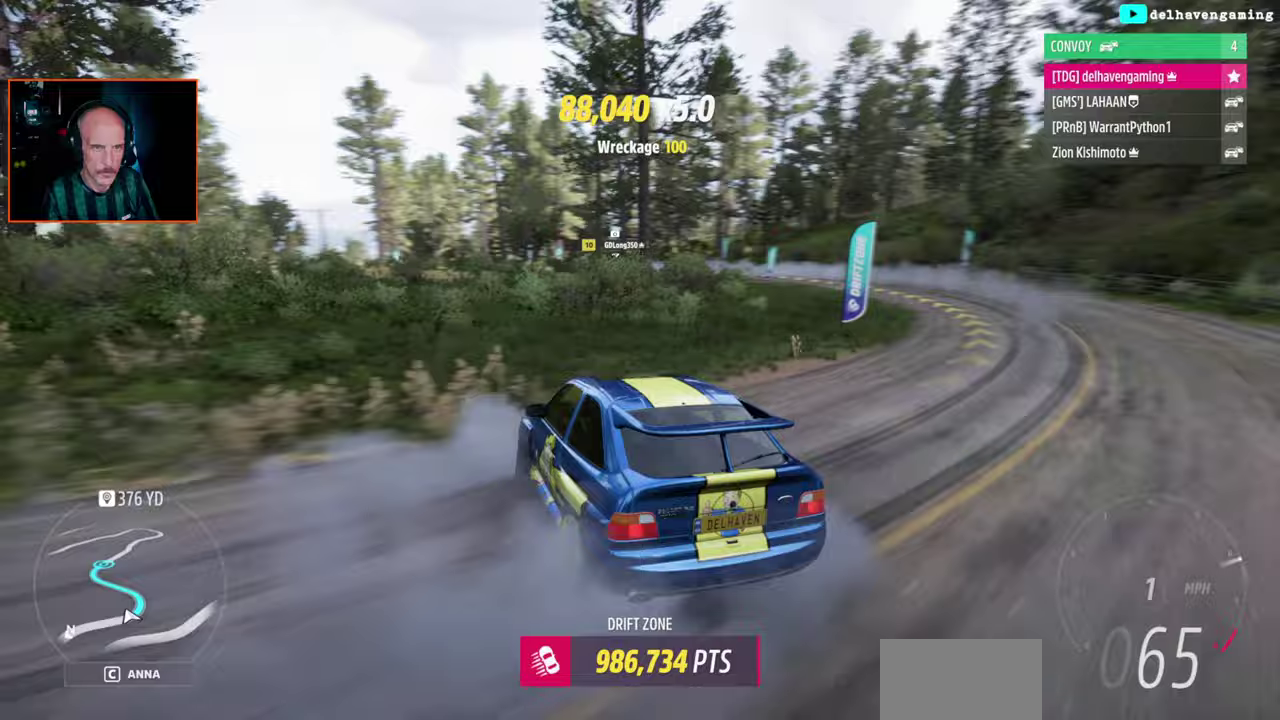
Gameplay with a controller (PlayStation layout); each line is a JSON object with the inputs held at the frame after it. "events" lists button and stick changes between this image and that frame as [ms after this image, input, new state], when the widget could be followed in between. Not read: L1 L2.
{"buttons": ["R2"], "left_stick": "center", "right_stick": "center", "events": [[433, "left_stick", "center"]]}
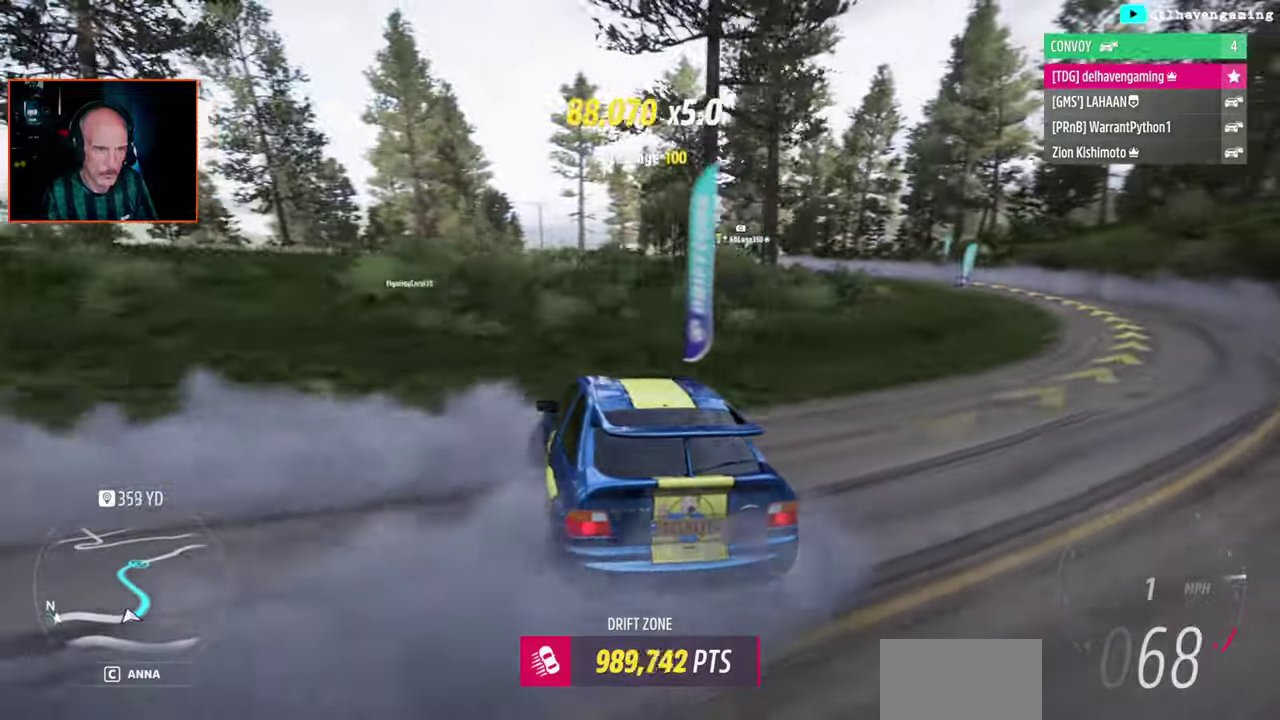
{"buttons": ["R2"], "left_stick": "center", "right_stick": "center", "events": []}
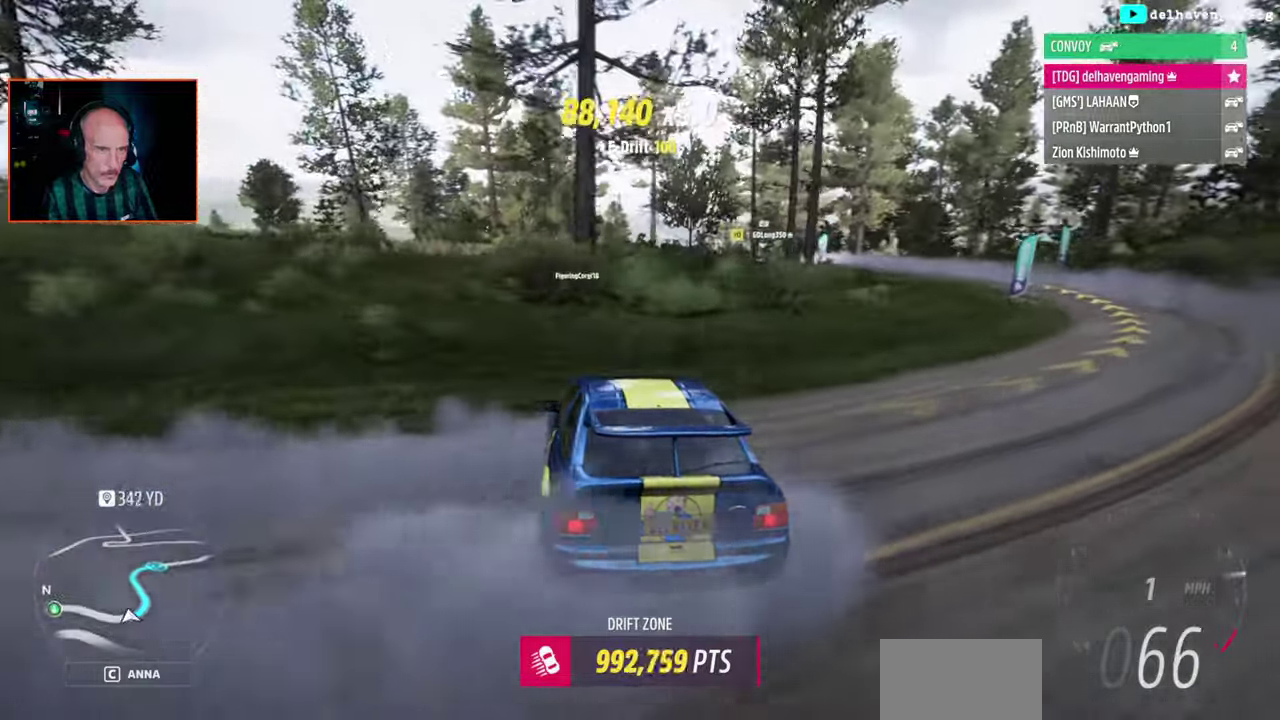
{"buttons": ["R2"], "left_stick": "up-right", "right_stick": "center"}
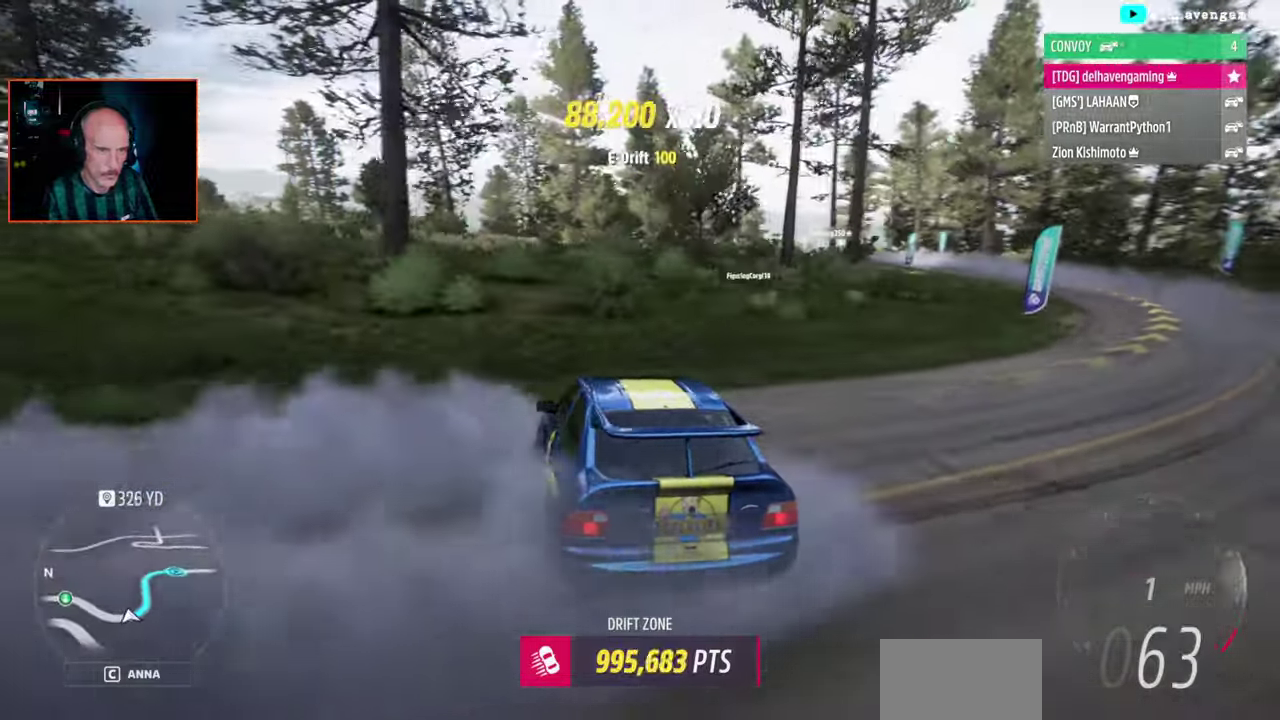
{"buttons": ["R2"], "left_stick": "center", "right_stick": "center"}
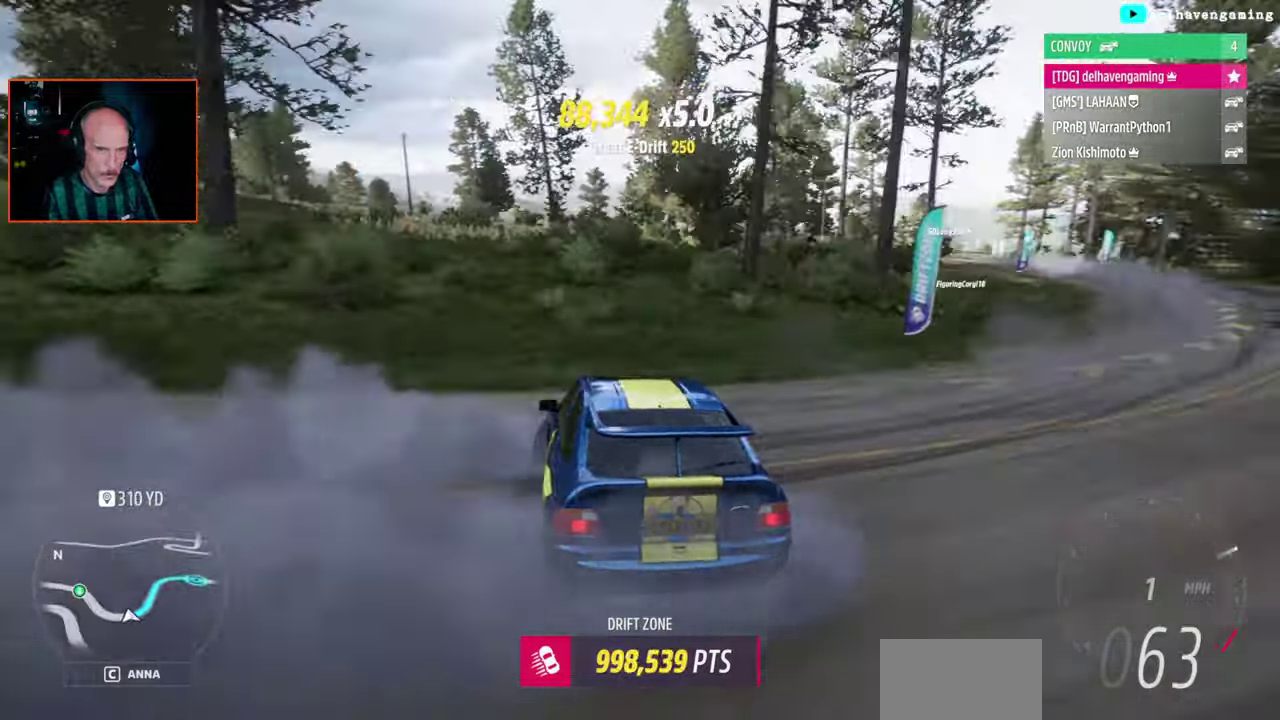
{"buttons": ["R2"], "left_stick": "center", "right_stick": "center", "events": [[217, "left_stick", "up-right"], [283, "left_stick", "down-left"], [467, "left_stick", "center"]]}
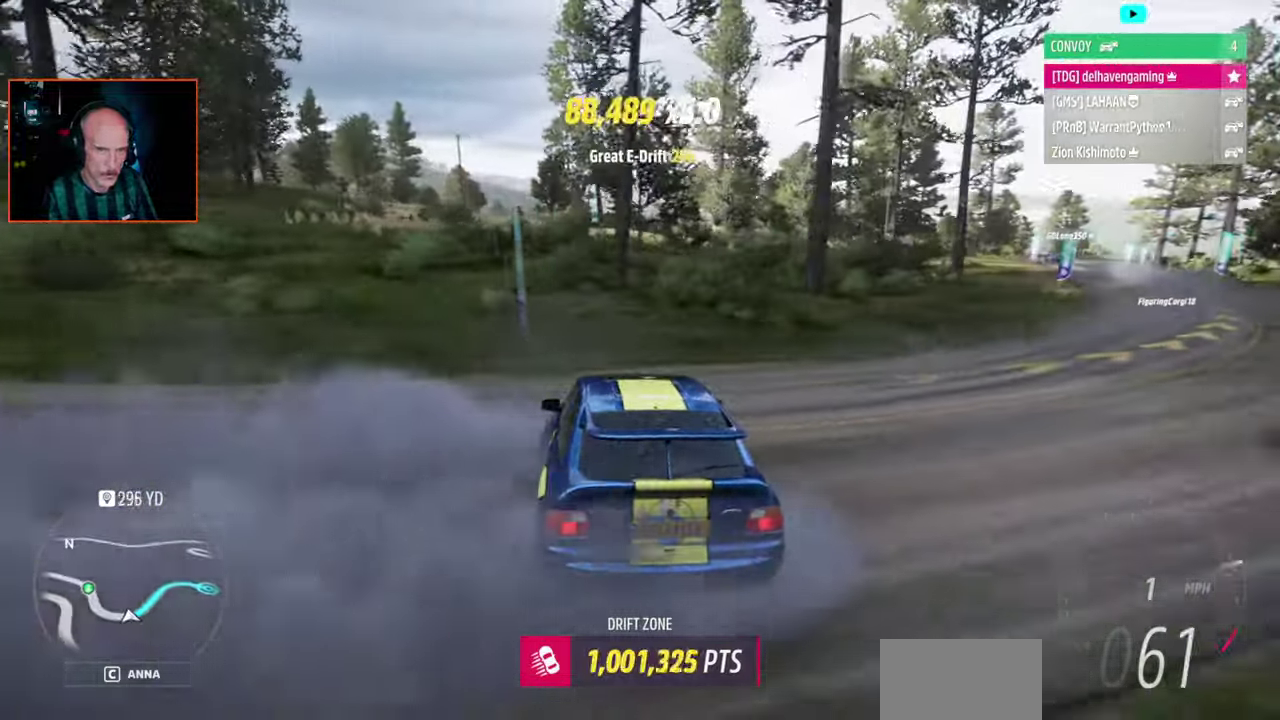
{"buttons": ["R2"], "left_stick": "center", "right_stick": "center", "events": []}
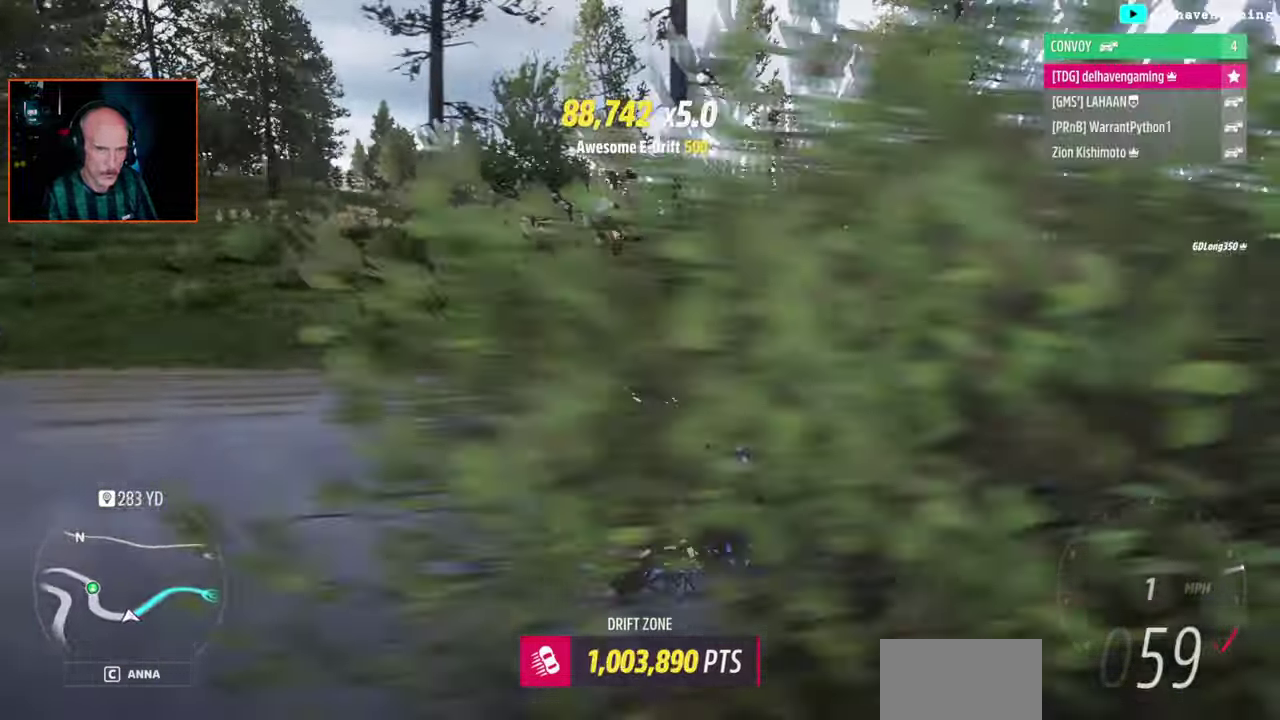
{"buttons": ["R2"], "left_stick": "center", "right_stick": "center", "events": [[183, "left_stick", "right"], [350, "left_stick", "center"]]}
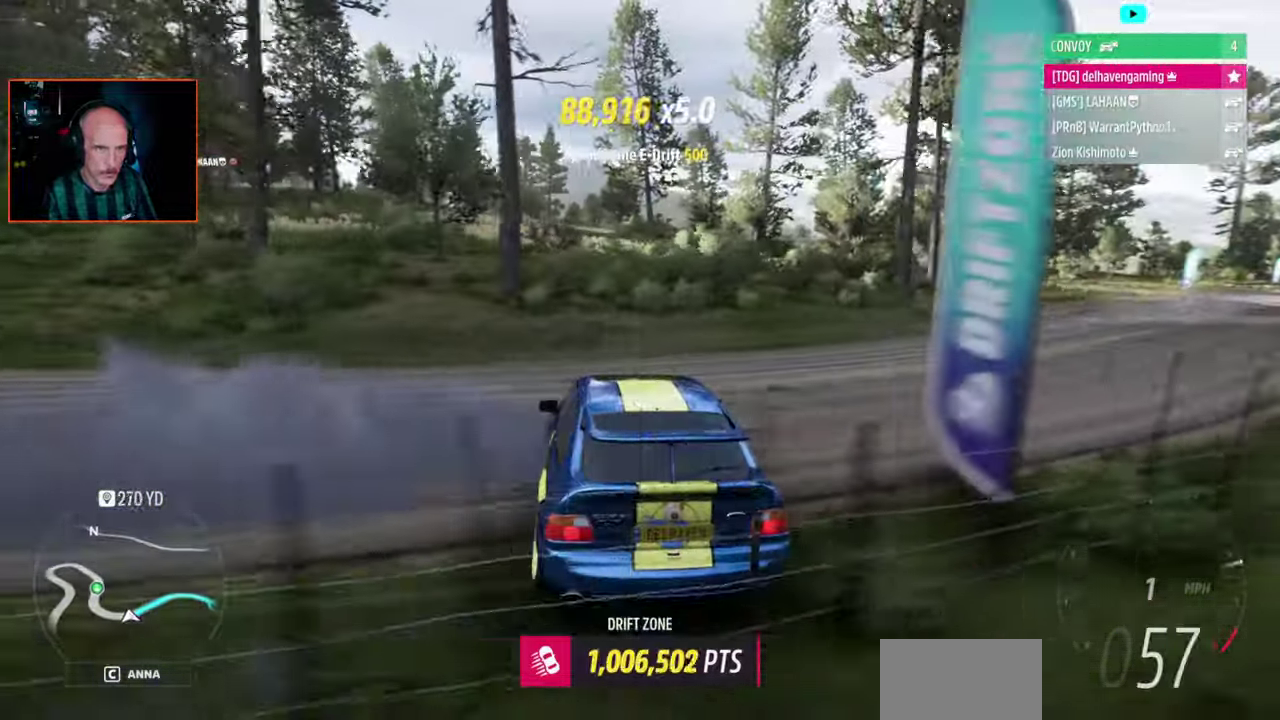
{"buttons": ["R2"], "left_stick": "center", "right_stick": "center", "events": [[33, "left_stick", "right"], [100, "left_stick", "down-left"], [333, "left_stick", "center"]]}
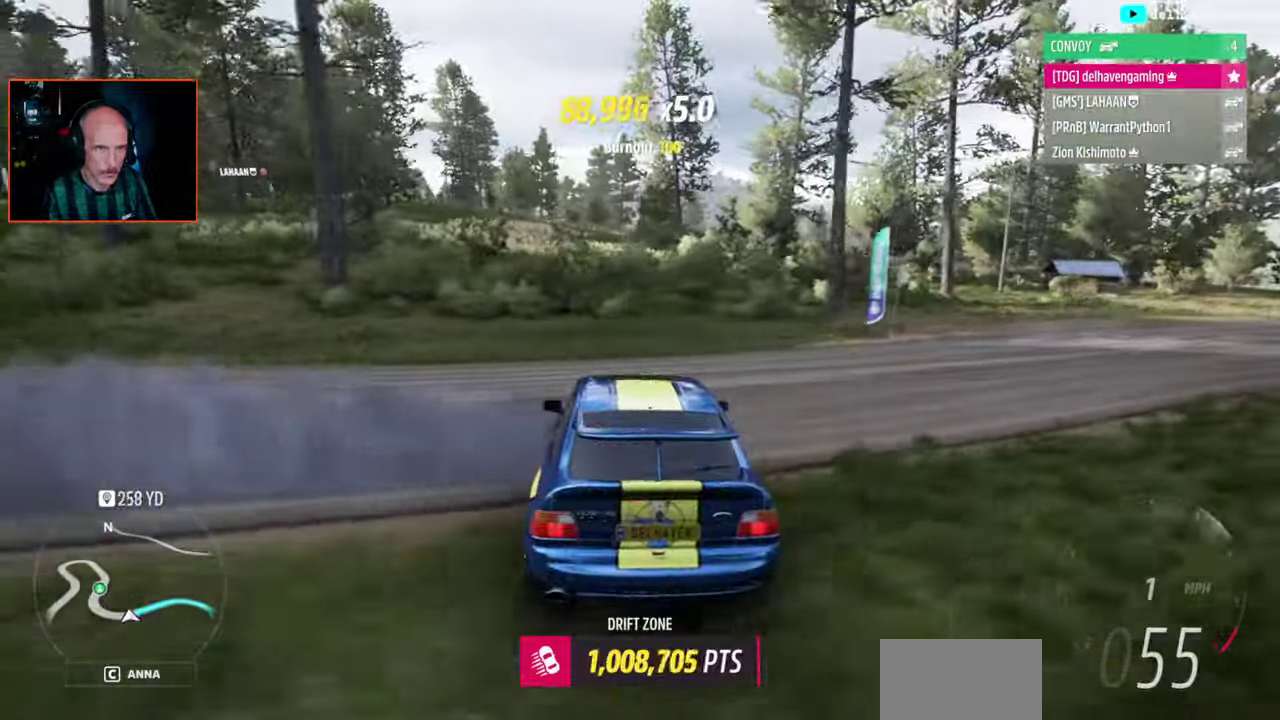
{"buttons": ["R2"], "left_stick": "right", "right_stick": "center", "events": [[467, "left_stick", "right"]]}
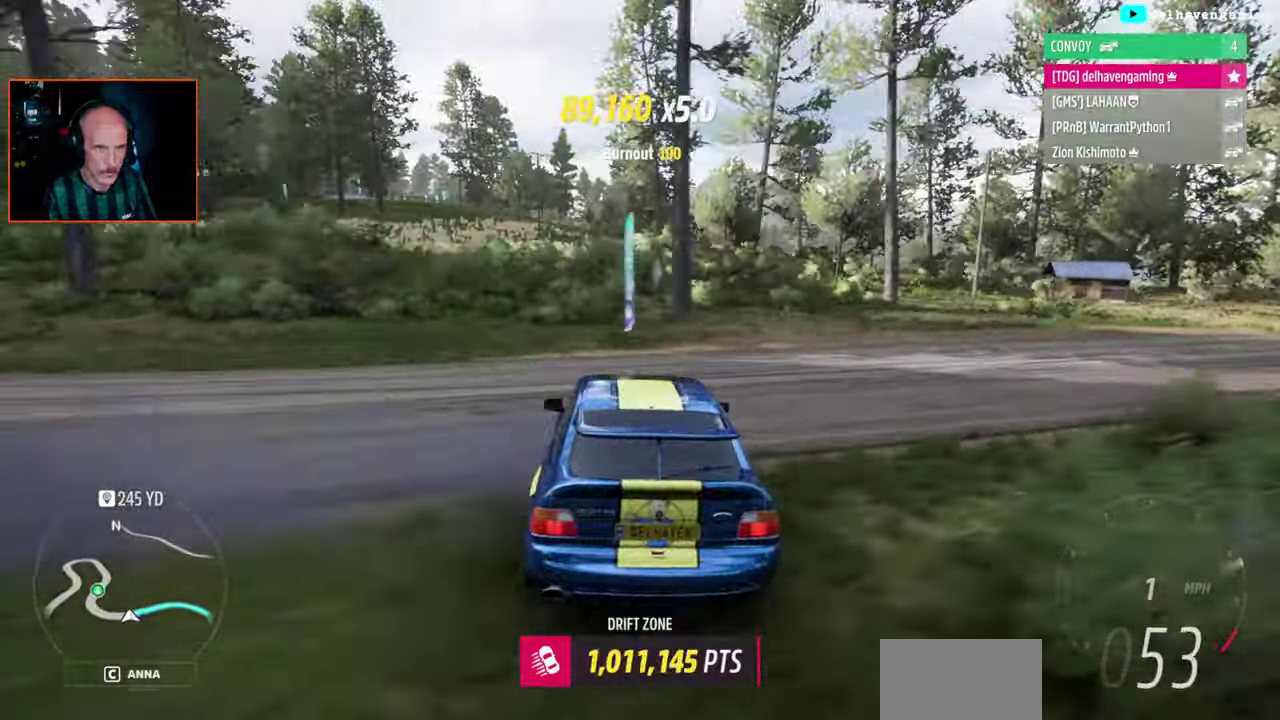
{"buttons": ["R2"], "left_stick": "right", "right_stick": "center", "events": []}
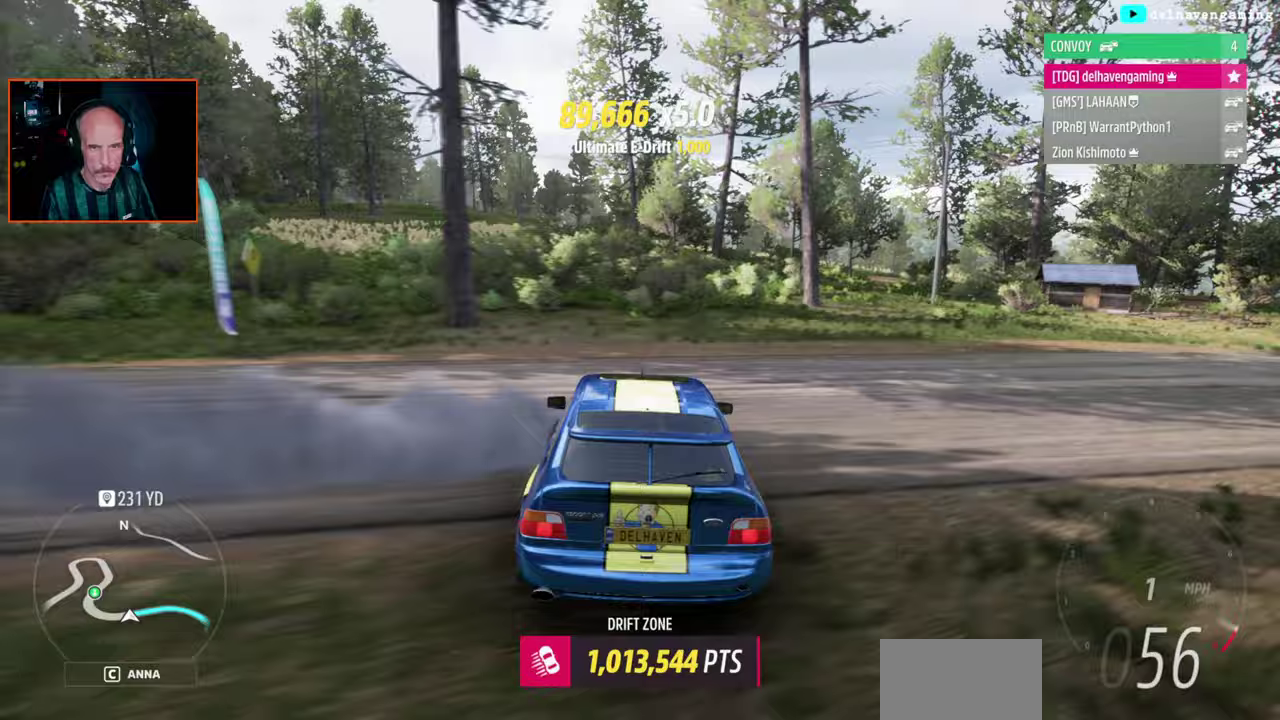
{"buttons": ["R2"], "left_stick": "right", "right_stick": "center", "events": [[17, "R2", "up"], [67, "CROSS", "down"], [133, "CROSS", "up"], [317, "R2", "down"]]}
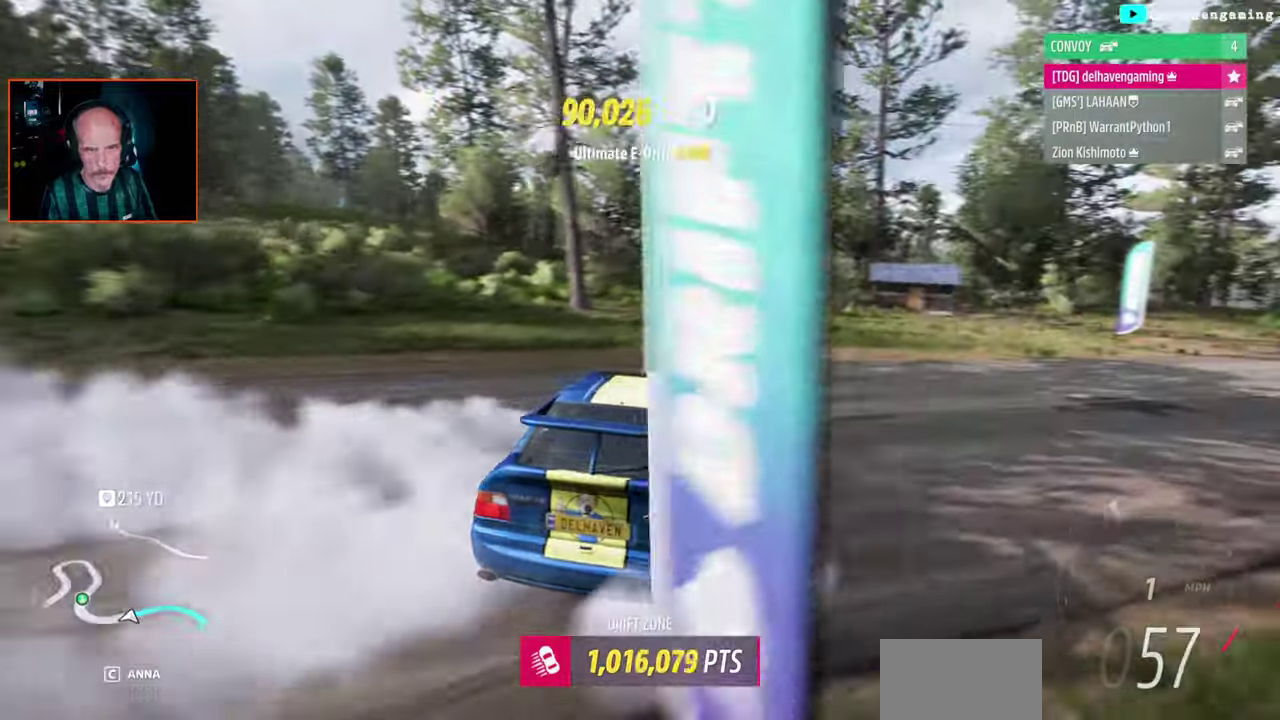
{"buttons": ["R2"], "left_stick": "left", "right_stick": "center", "events": [[317, "left_stick", "center"], [383, "left_stick", "up-left"], [500, "left_stick", "left"]]}
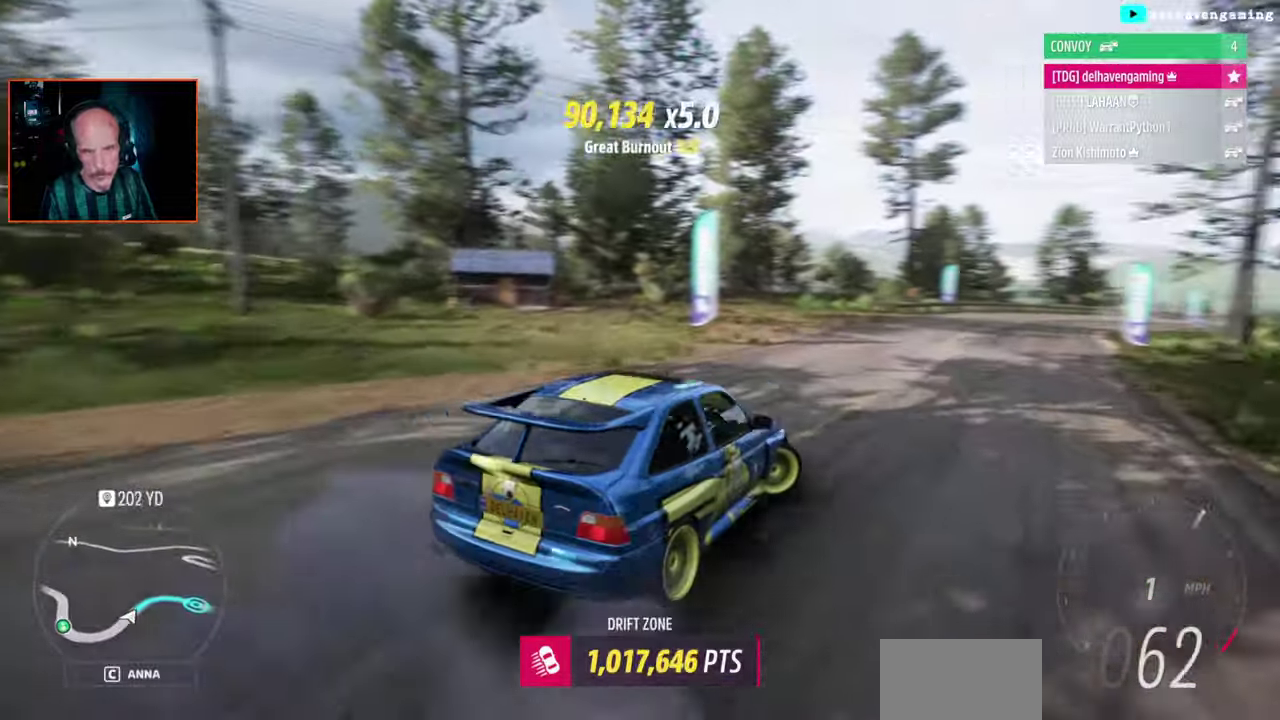
{"buttons": ["R2"], "left_stick": "left", "right_stick": "center", "events": []}
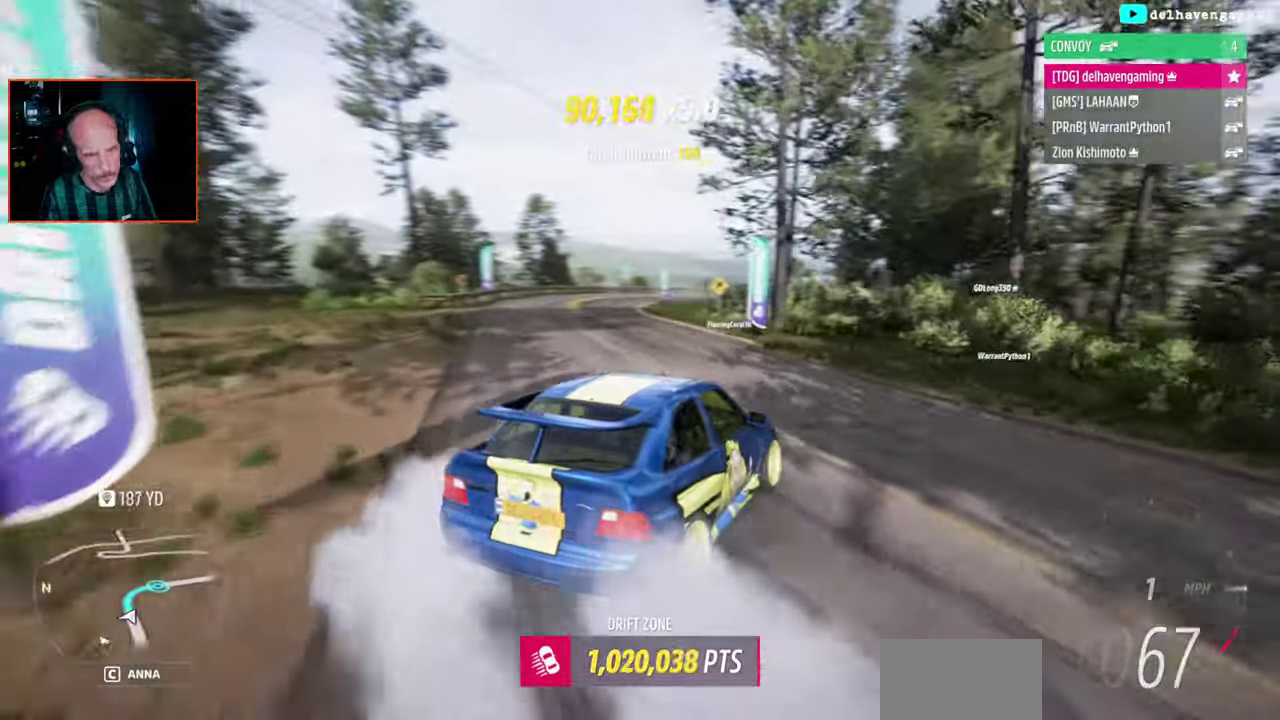
{"buttons": ["R2"], "left_stick": "center", "right_stick": "center", "events": [[50, "left_stick", "center"]]}
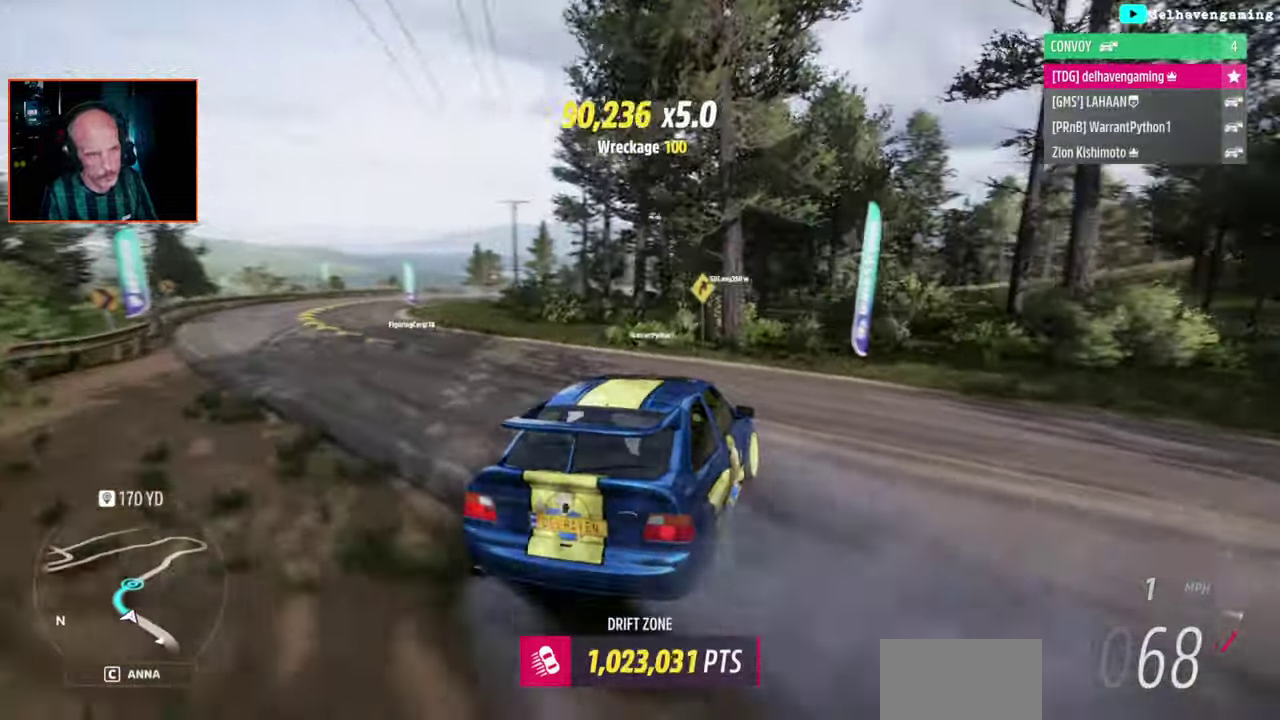
{"buttons": ["R2"], "left_stick": "center", "right_stick": "center", "events": [[67, "left_stick", "left"], [483, "left_stick", "center"]]}
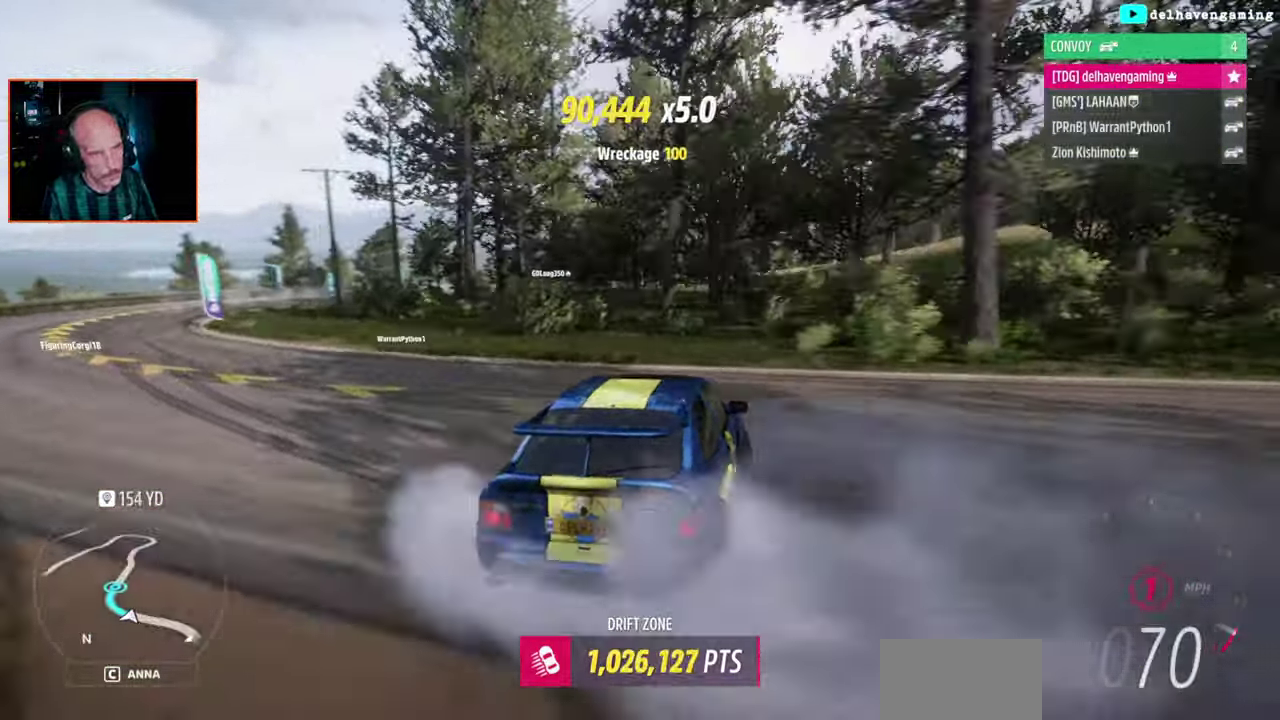
{"buttons": ["R2"], "left_stick": "left", "right_stick": "center", "events": [[400, "left_stick", "left"]]}
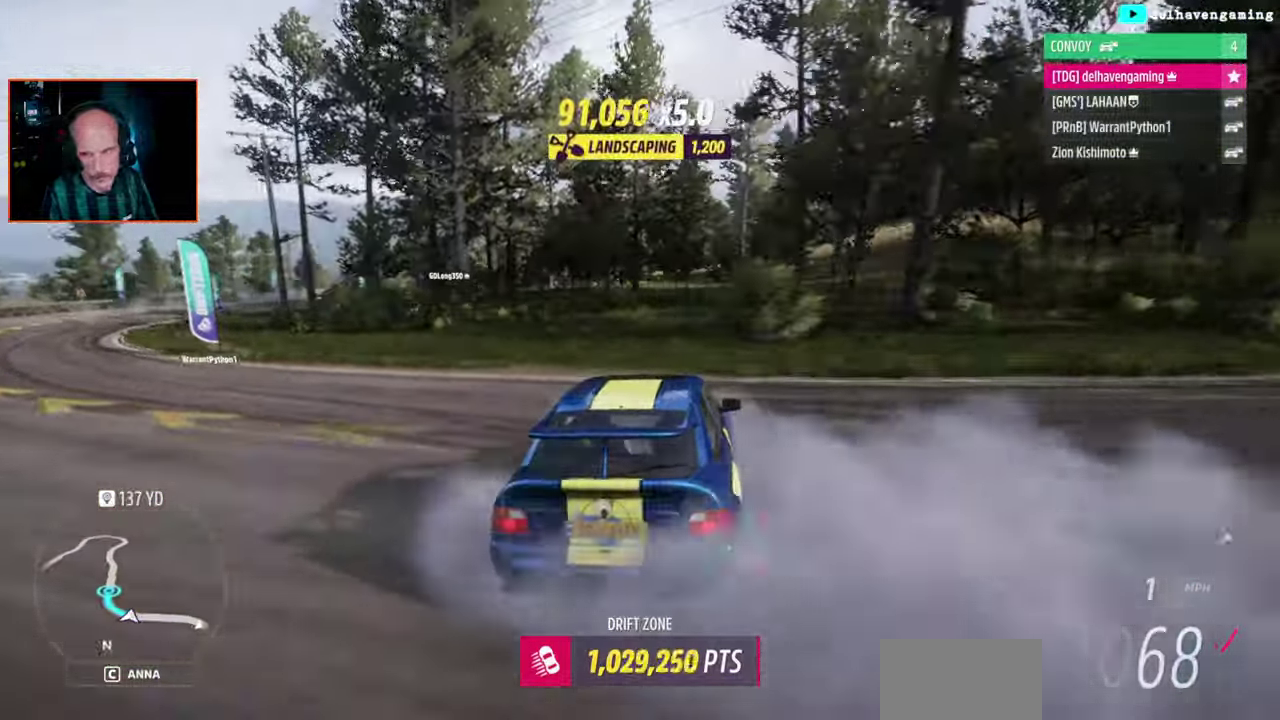
{"buttons": ["R2"], "left_stick": "left", "right_stick": "center", "events": [[83, "left_stick", "center"], [483, "left_stick", "left"]]}
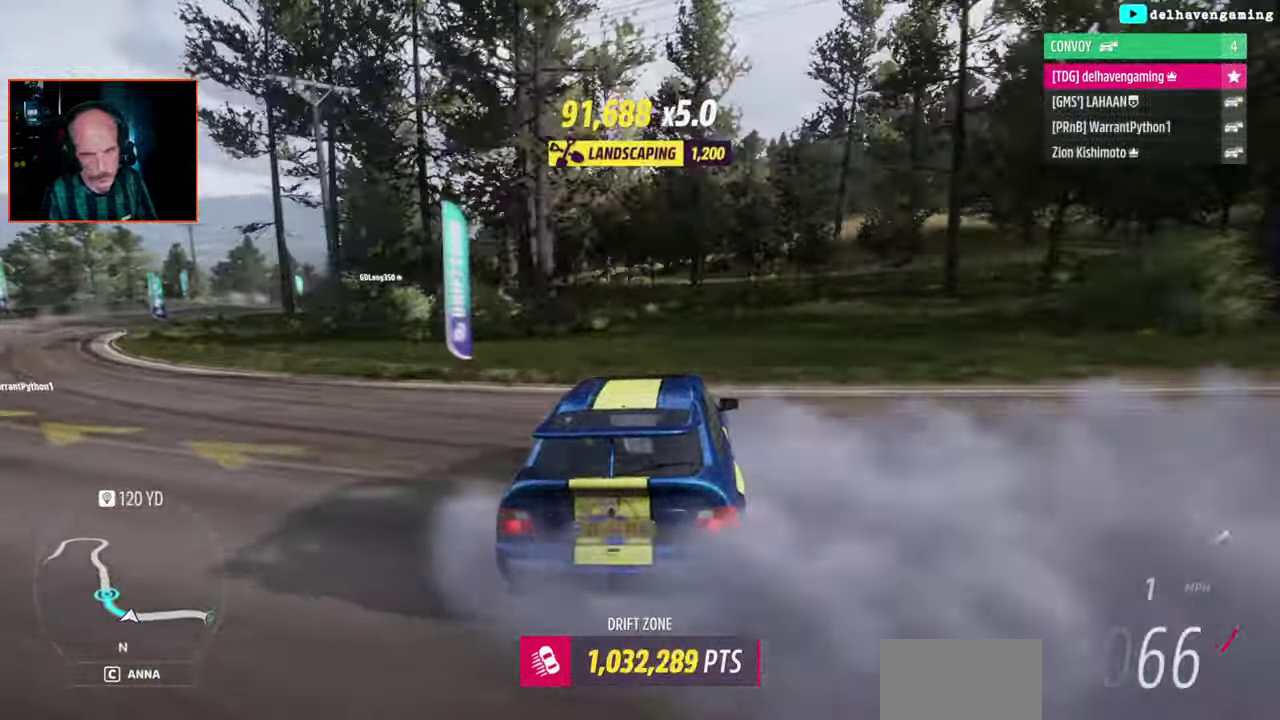
{"buttons": ["R2"], "left_stick": "center", "right_stick": "center", "events": [[317, "left_stick", "center"]]}
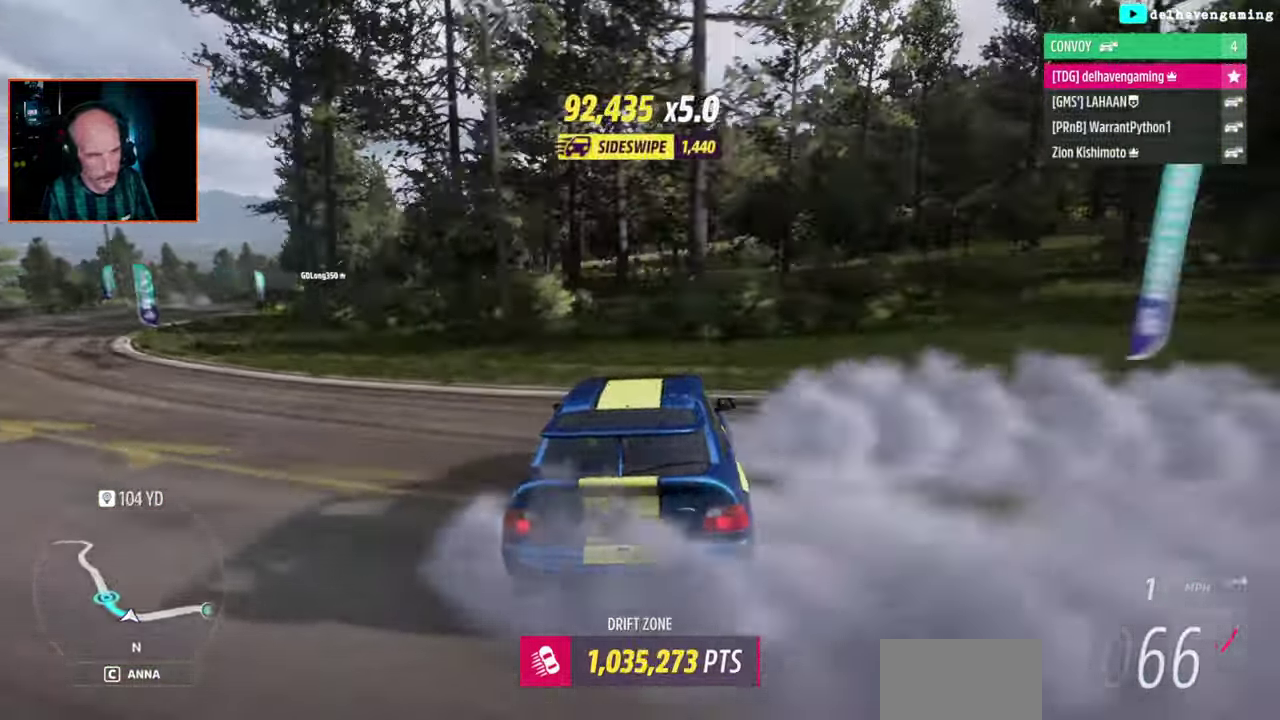
{"buttons": ["R2"], "left_stick": "center", "right_stick": "center", "events": []}
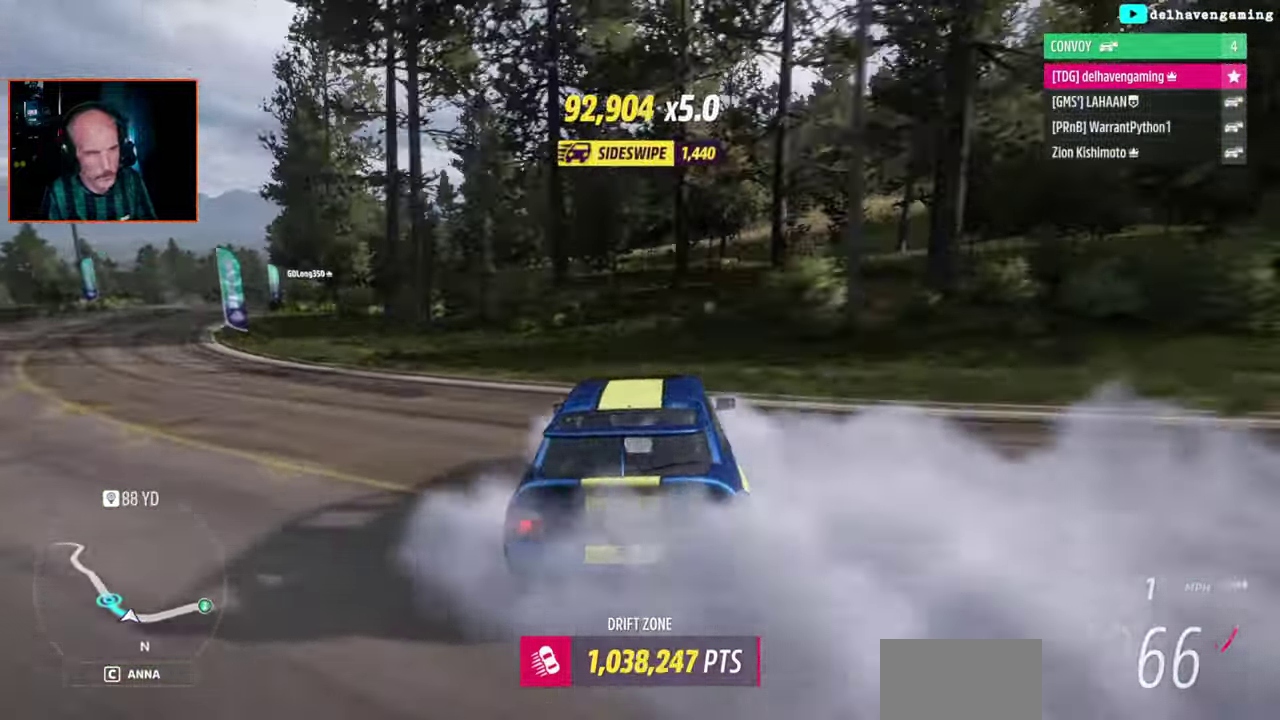
{"buttons": ["R2"], "left_stick": "center", "right_stick": "center", "events": [[417, "CIRCLE", "down"], [483, "CIRCLE", "up"]]}
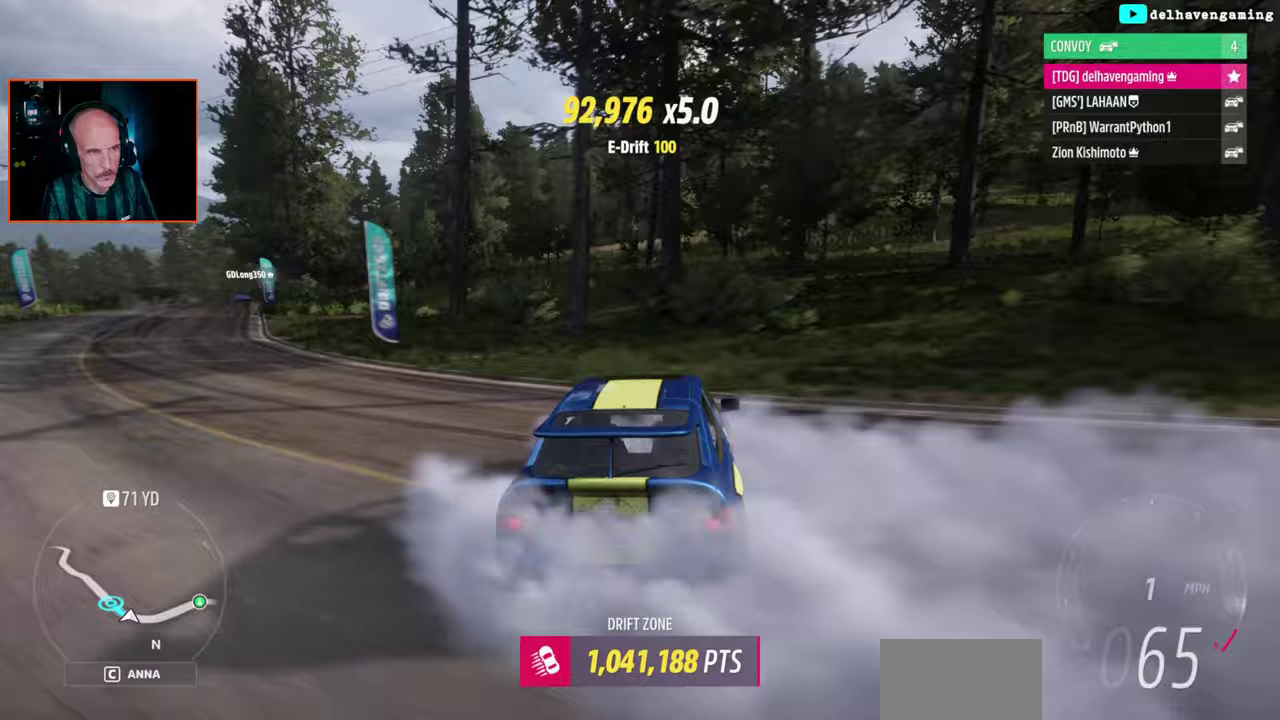
{"buttons": ["R2"], "left_stick": "center", "right_stick": "center", "events": [[317, "left_stick", "left"], [483, "left_stick", "center"]]}
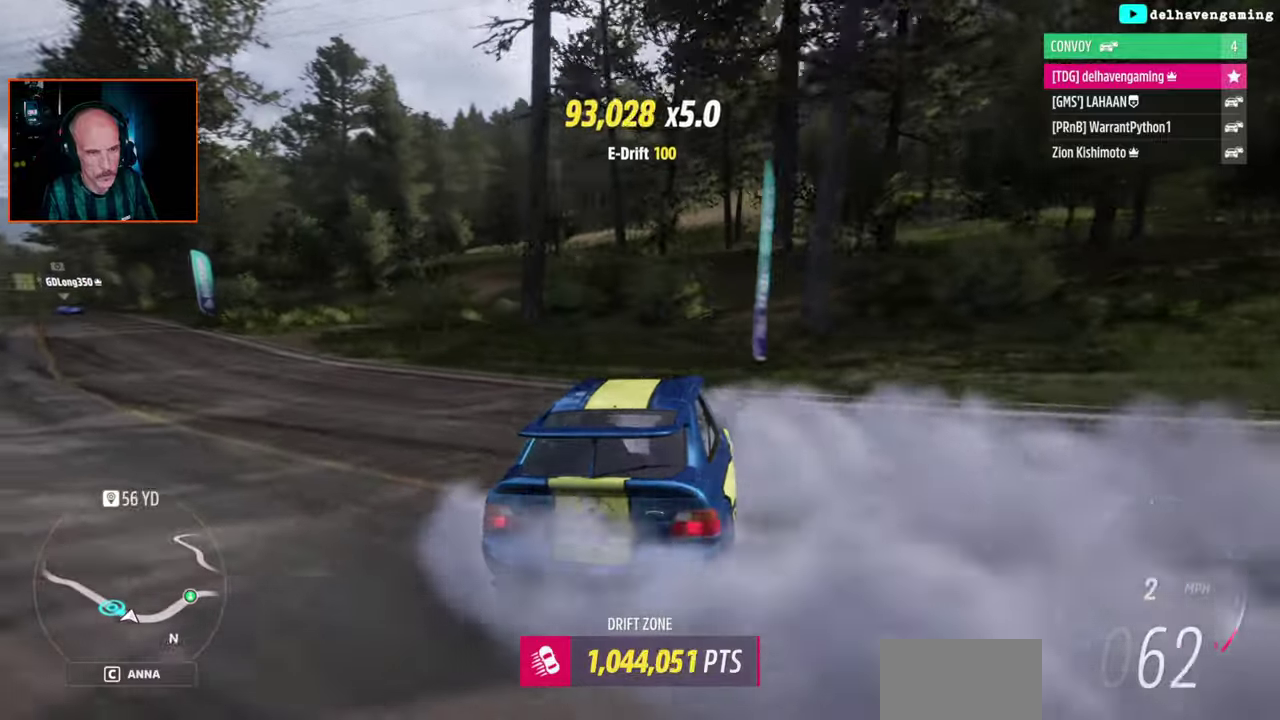
{"buttons": ["R2"], "left_stick": "left", "right_stick": "center", "events": [[300, "left_stick", "left"]]}
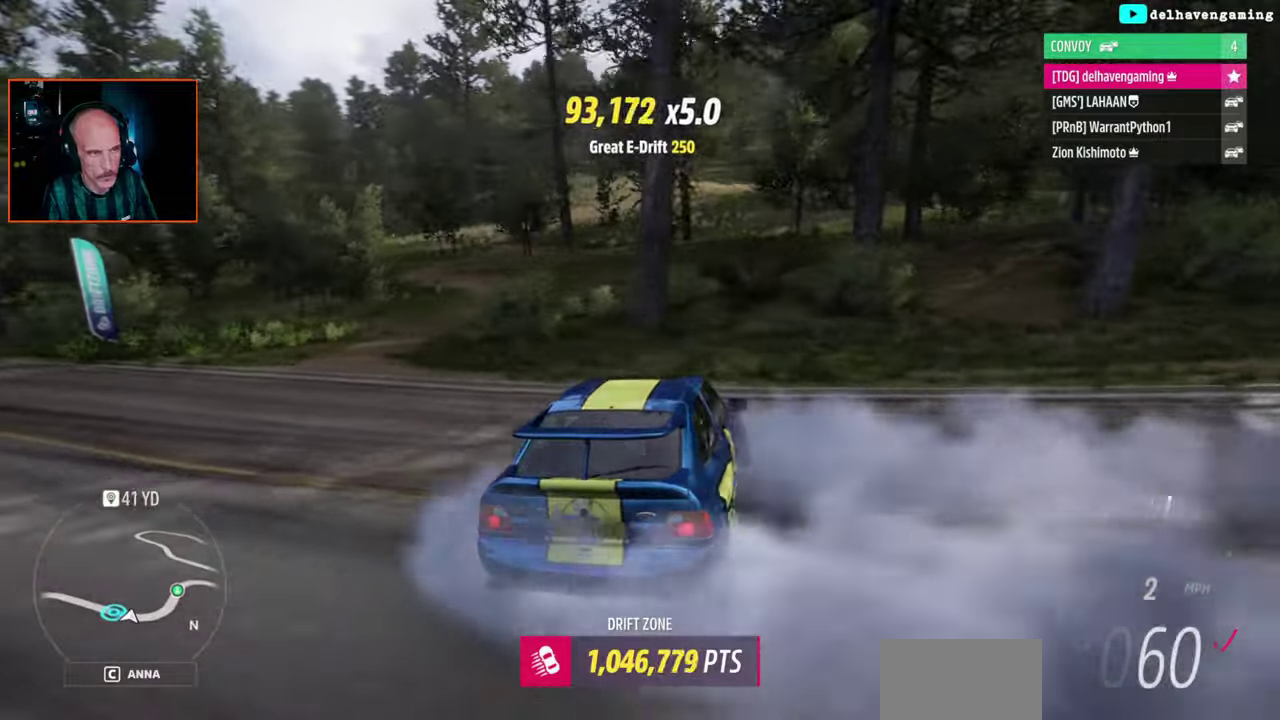
{"buttons": [], "left_stick": "left", "right_stick": "center", "events": [[117, "R2", "up"]]}
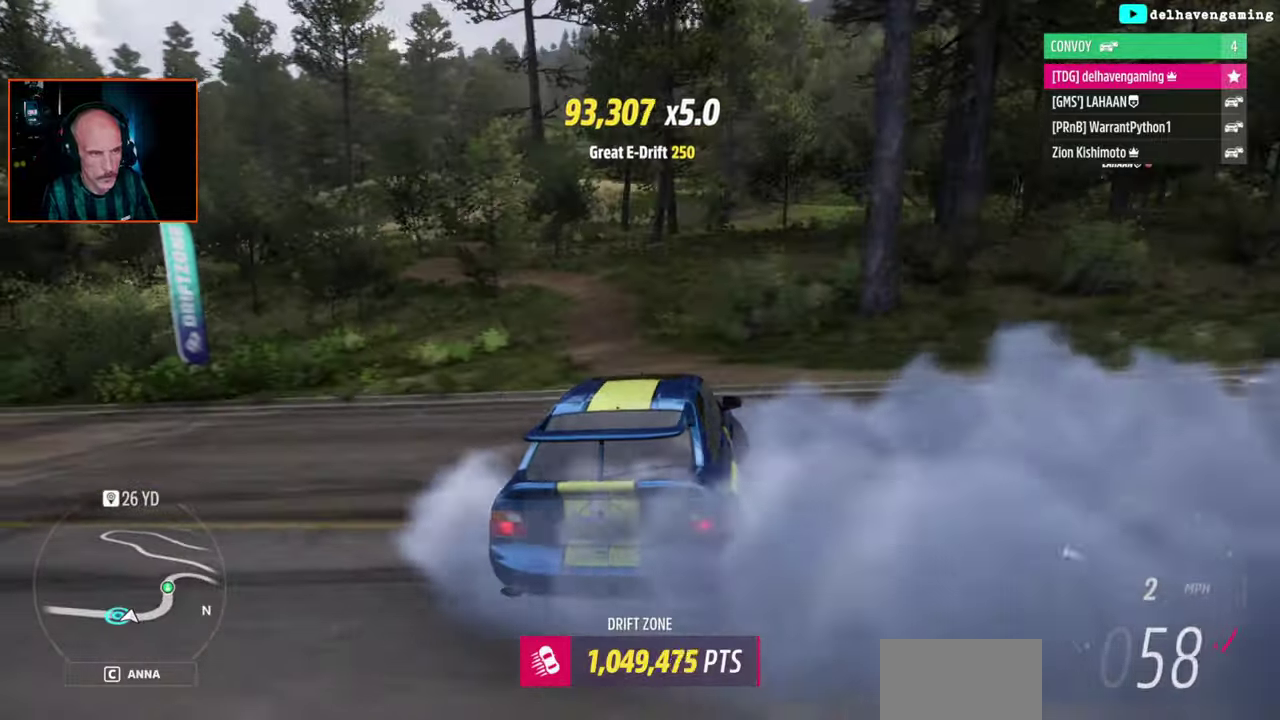
{"buttons": [], "left_stick": "right", "right_stick": "center", "events": [[50, "SQUARE", "down"], [100, "SQUARE", "up"], [367, "left_stick", "right"]]}
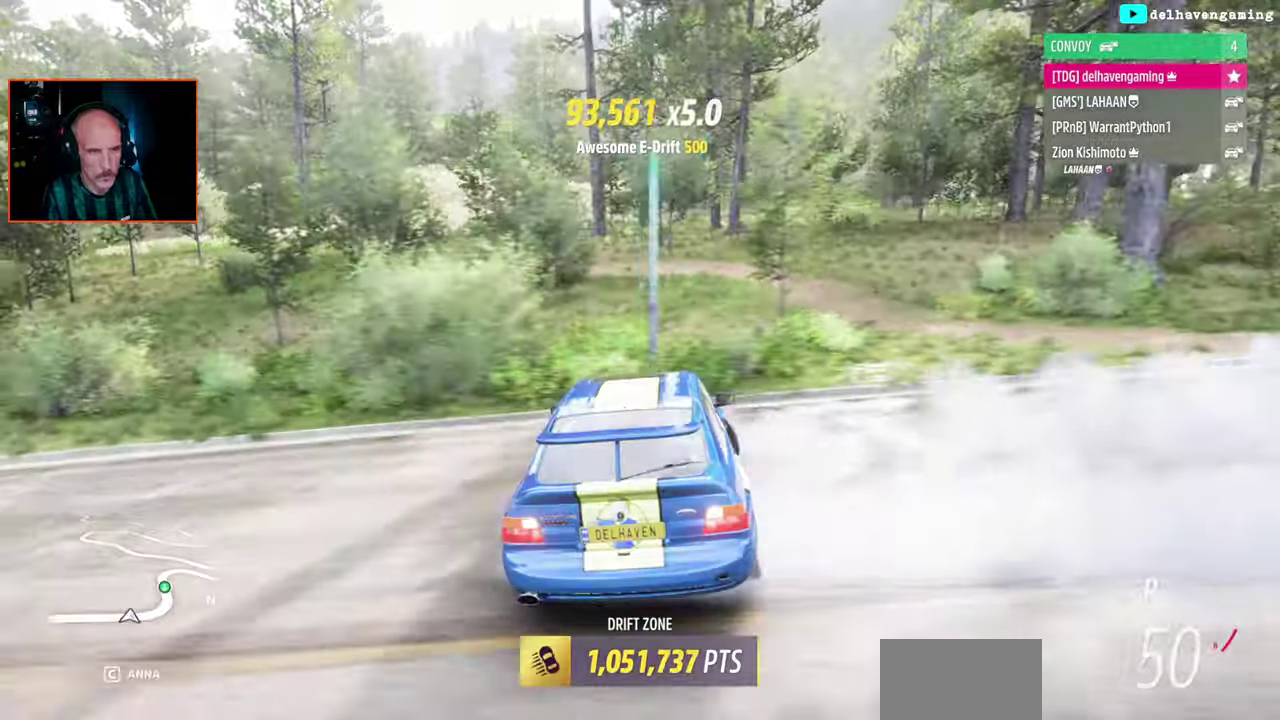
{"buttons": [], "left_stick": "right", "right_stick": "center", "events": []}
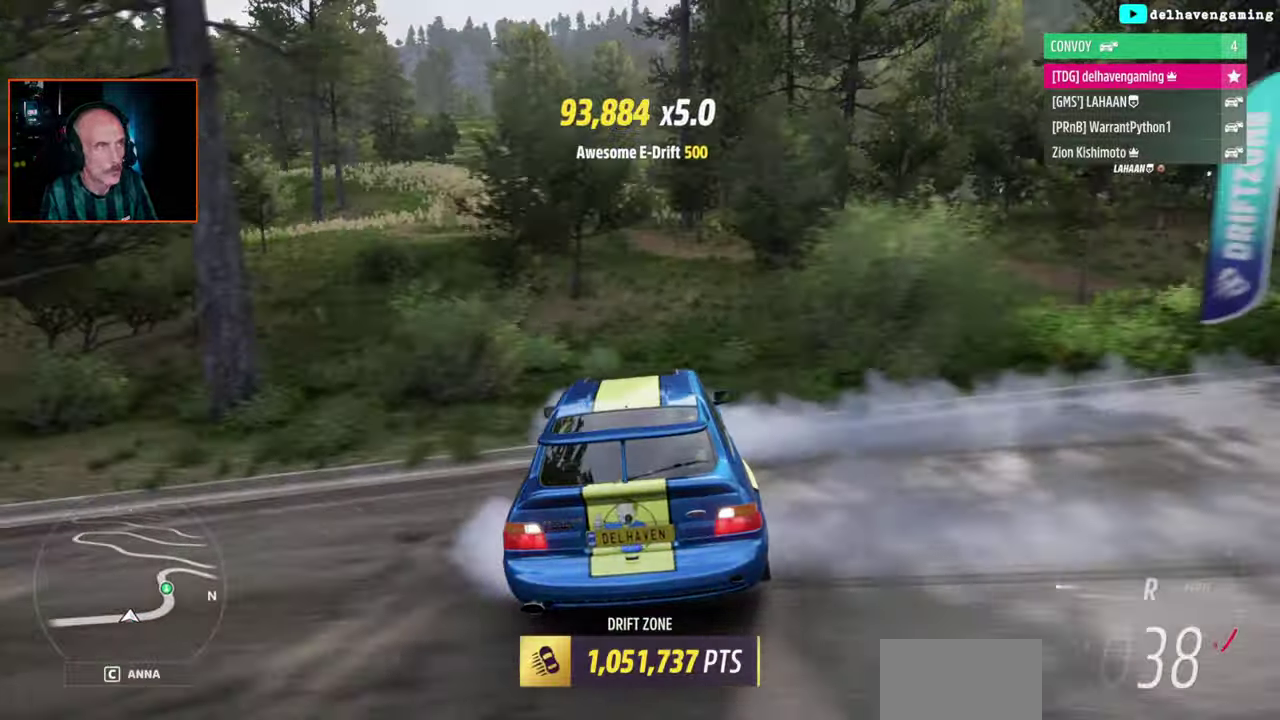
{"buttons": [], "left_stick": "right", "right_stick": "center", "events": []}
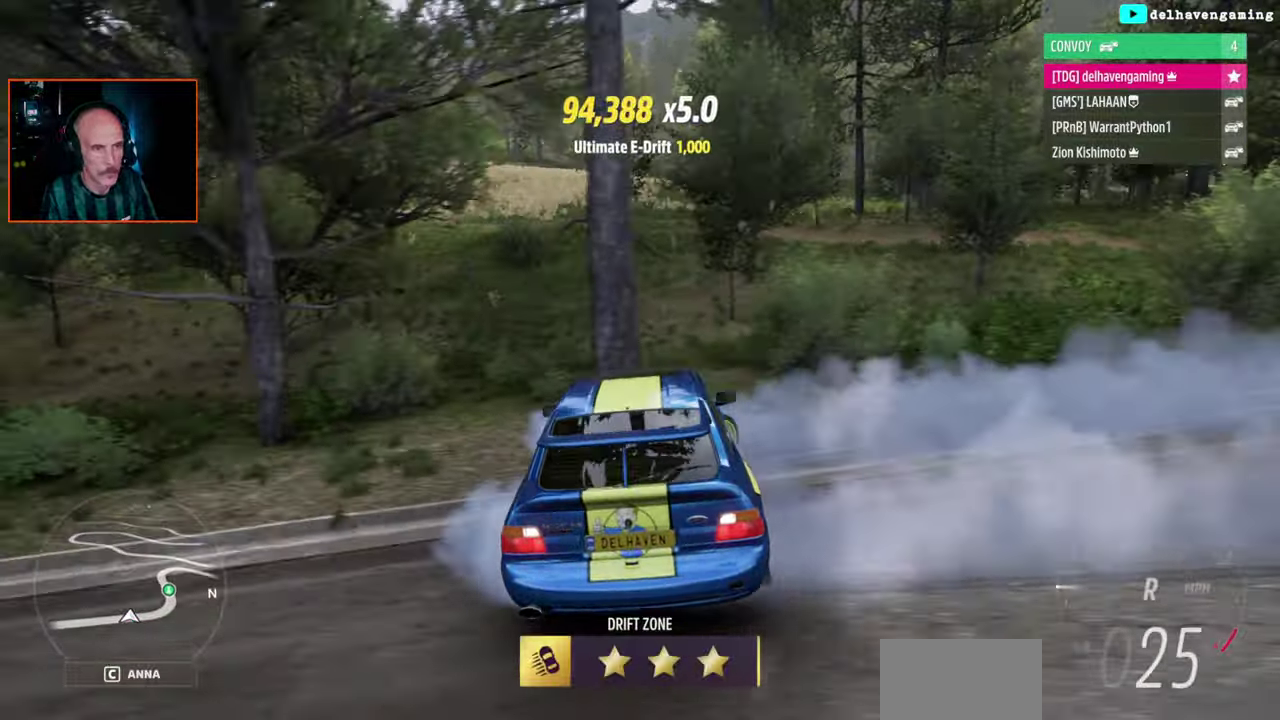
{"buttons": [], "left_stick": "right", "right_stick": "center", "events": []}
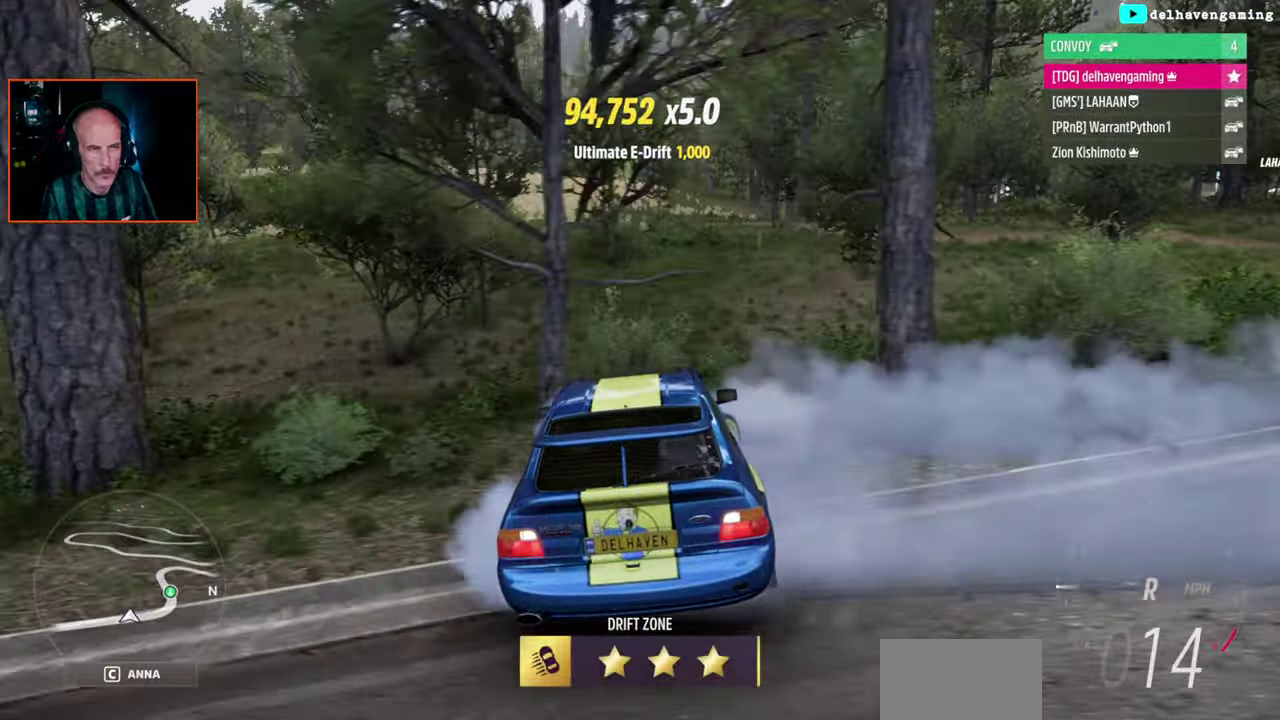
{"buttons": [], "left_stick": "right", "right_stick": "center", "events": []}
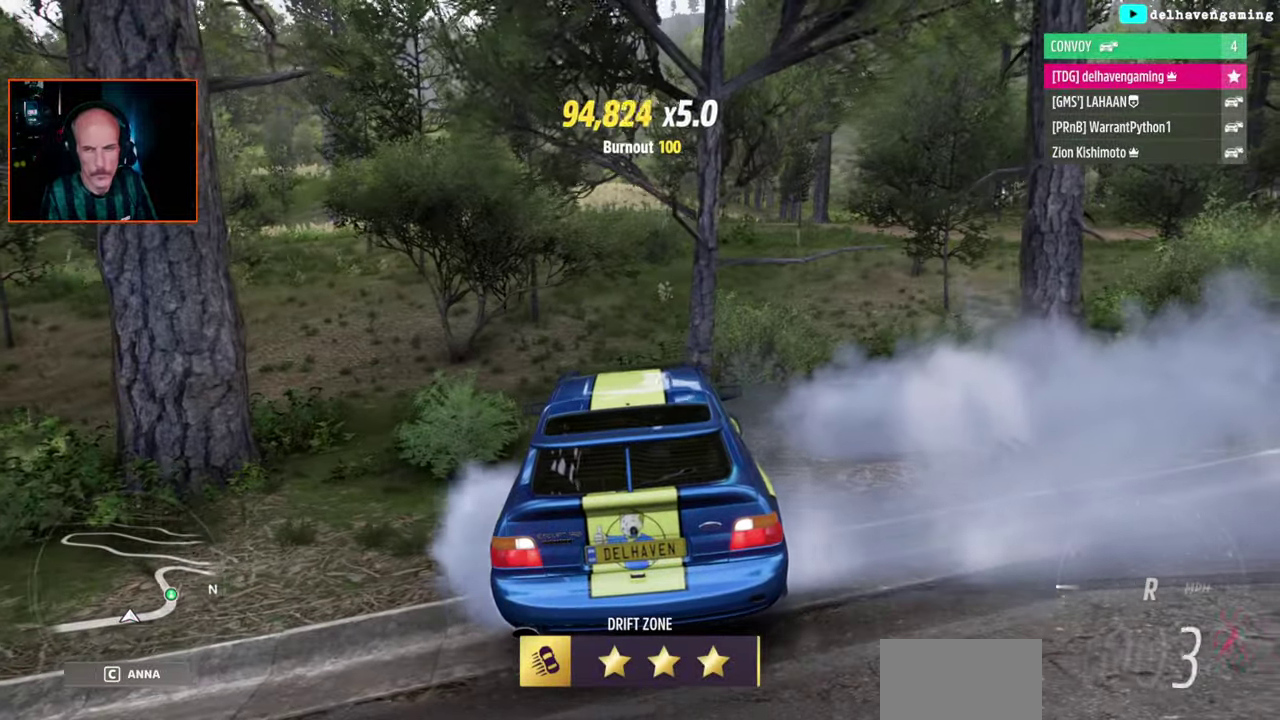
{"buttons": [], "left_stick": "center", "right_stick": "center", "events": [[417, "left_stick", "down-left"], [483, "left_stick", "center"]]}